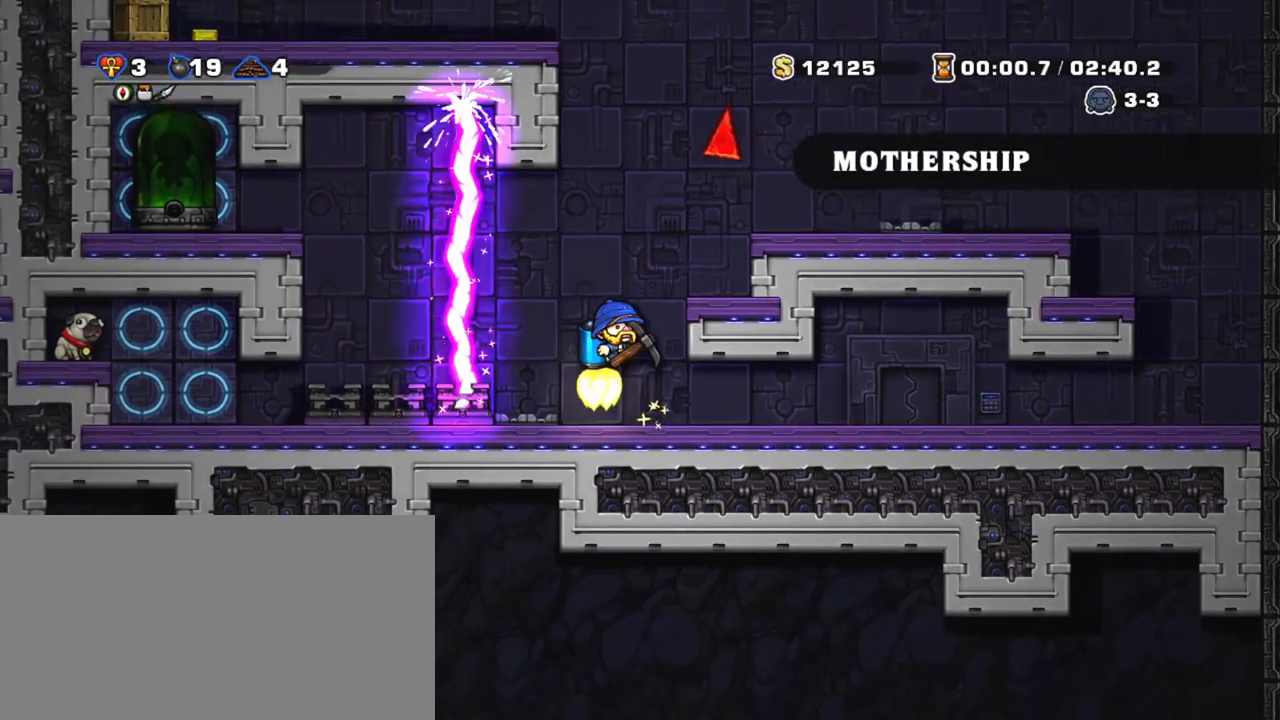
Gameplay with keyboard; each line is a JSON object with the keys held at the frame after it. "events" lists presses ("down") and releases ("up") of "a", "down", "escape", "left", "right", "s", "shift", "space", "tab", "up", "x" and "z" between this image and that frame as [ms after this image, input, new state], when the widget could be followed in between. No other keys are recorded. Mouse input is not recorded.
{"keys": ["right", "shift"], "events": [[50, "right", "down"], [383, "z", "up"]]}
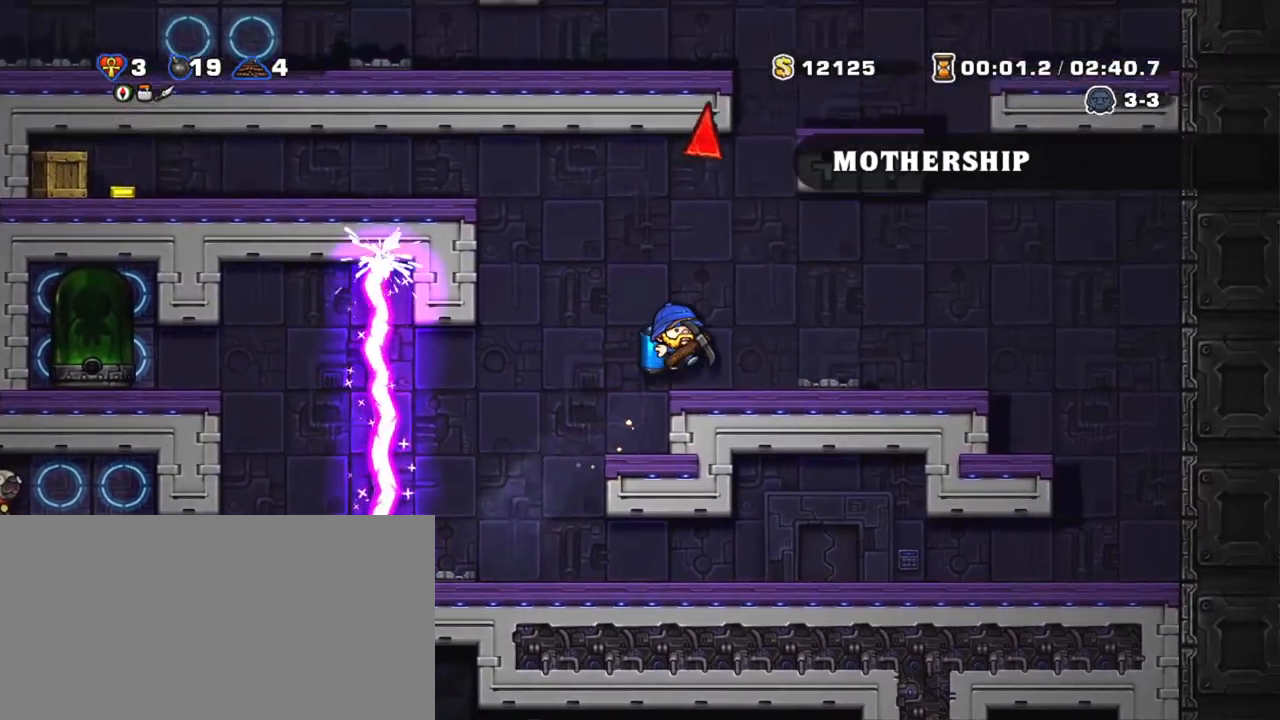
{"keys": ["right", "shift", "z"], "events": [[150, "left", "down"], [200, "right", "up"], [250, "z", "down"], [350, "left", "up"], [350, "z", "up"], [450, "right", "down"], [450, "z", "down"]]}
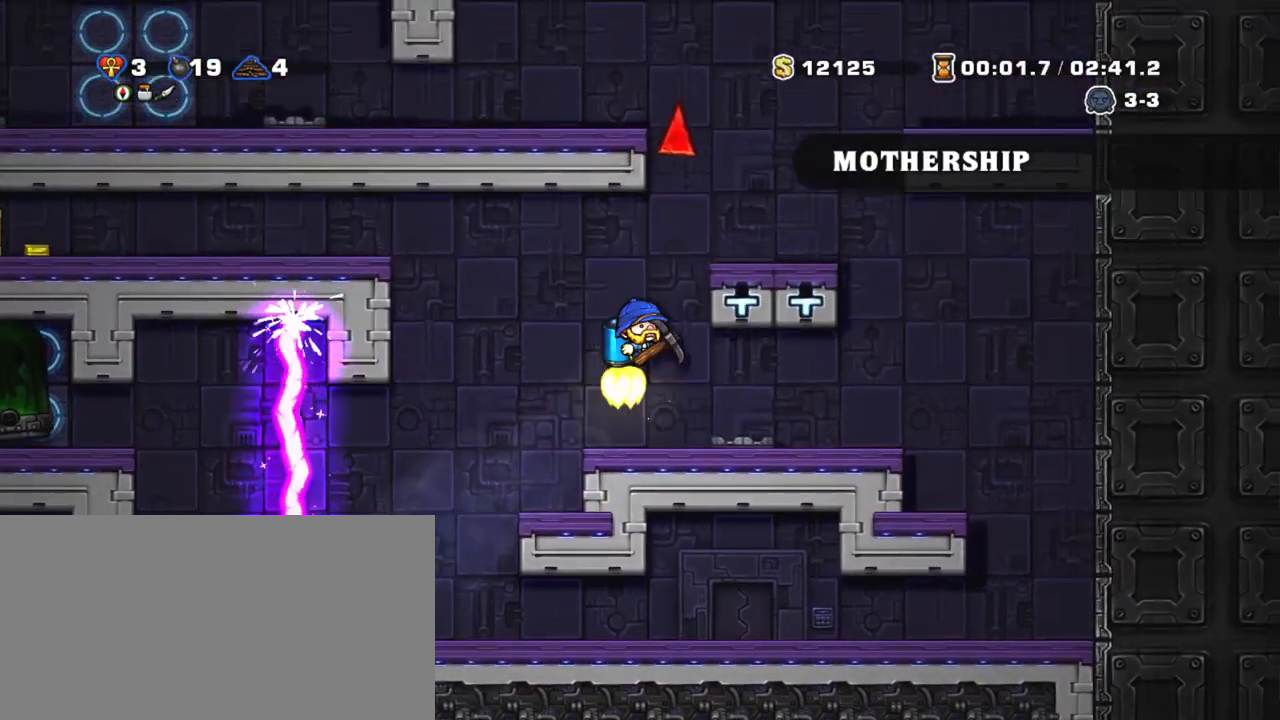
{"keys": ["shift", "z"], "events": [[133, "right", "up"]]}
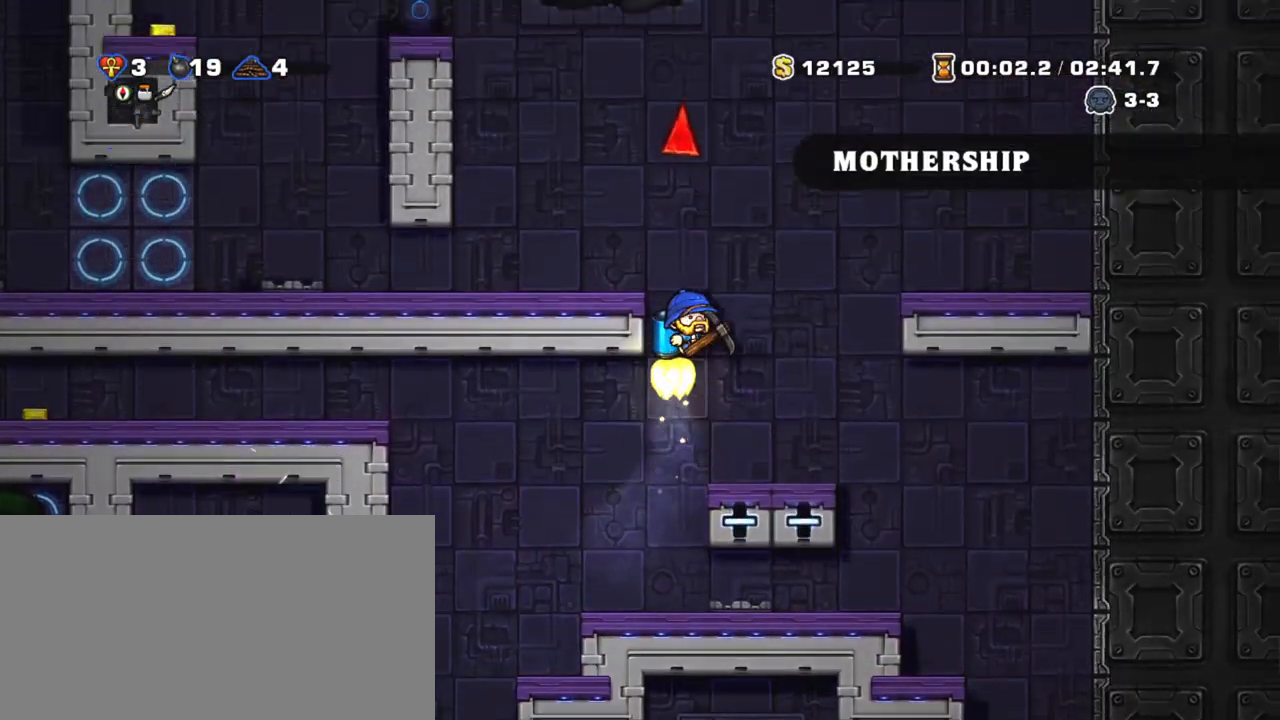
{"keys": ["right", "shift"], "events": [[150, "left", "down"], [200, "z", "up"], [383, "left", "up"], [483, "right", "down"]]}
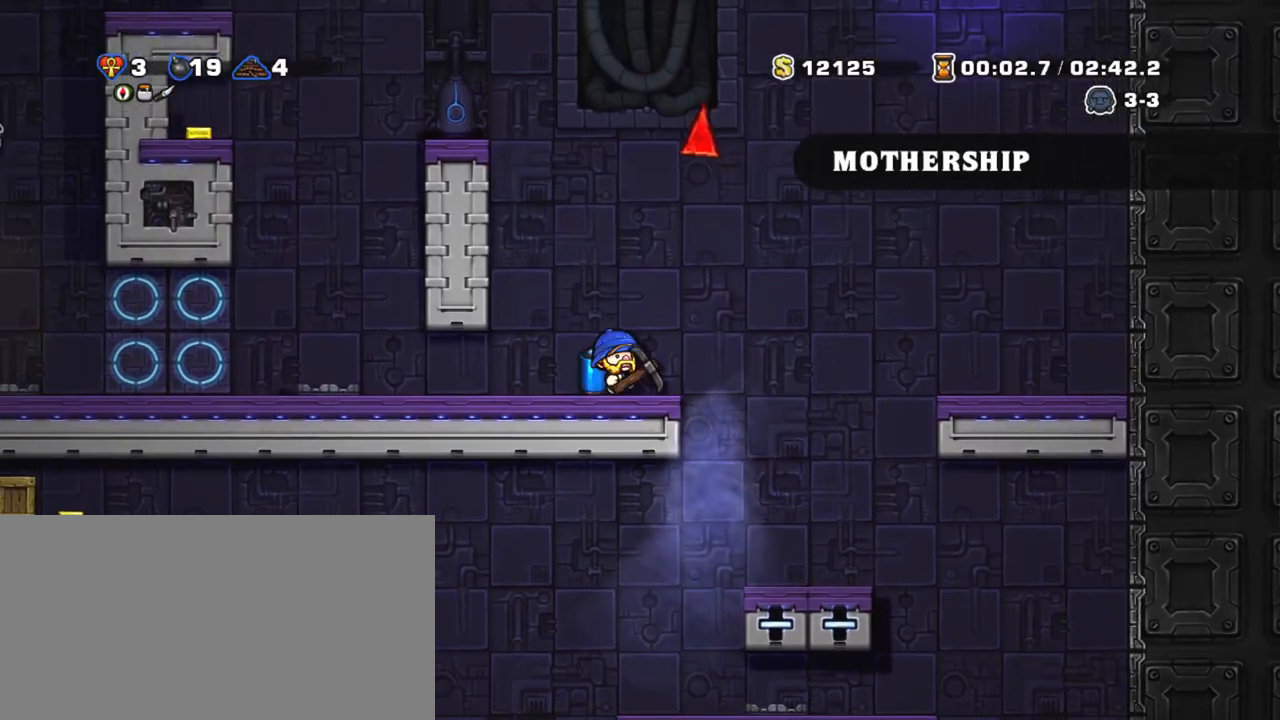
{"keys": ["shift", "z"], "events": [[33, "z", "down"], [133, "z", "up"], [183, "right", "up"], [183, "z", "down"]]}
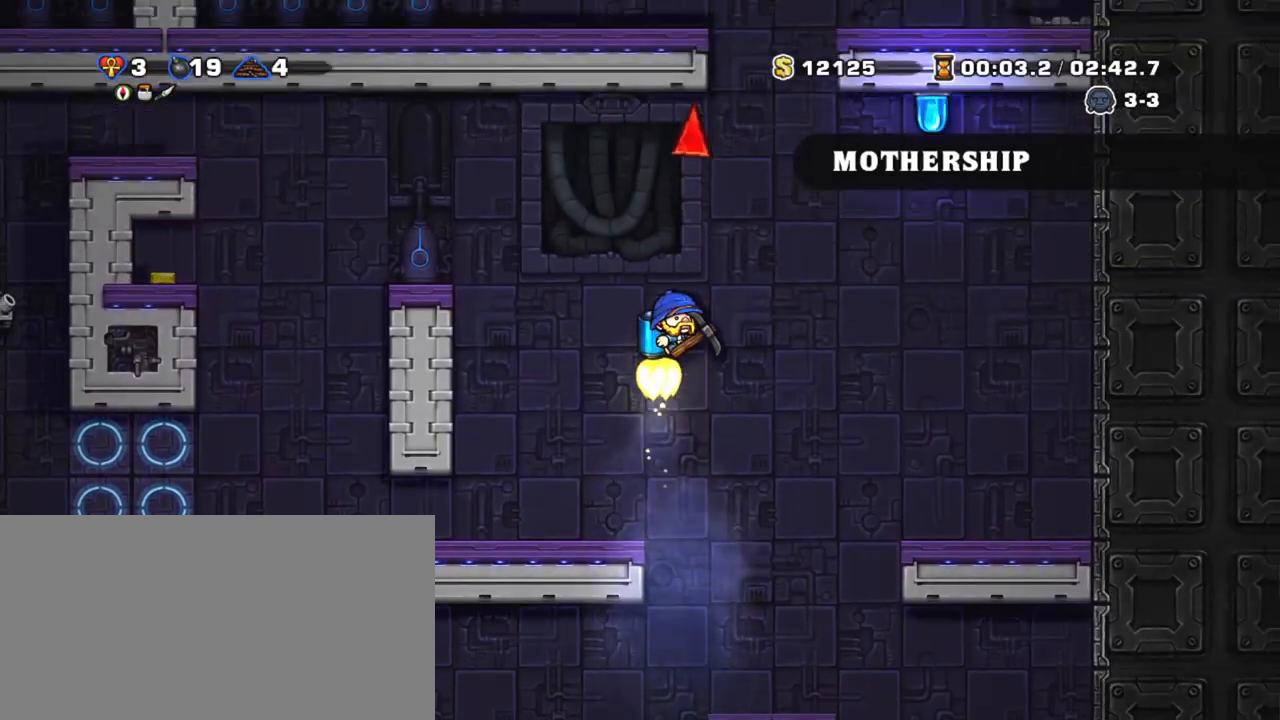
{"keys": ["shift", "z"], "events": [[183, "right", "down"], [333, "right", "up"]]}
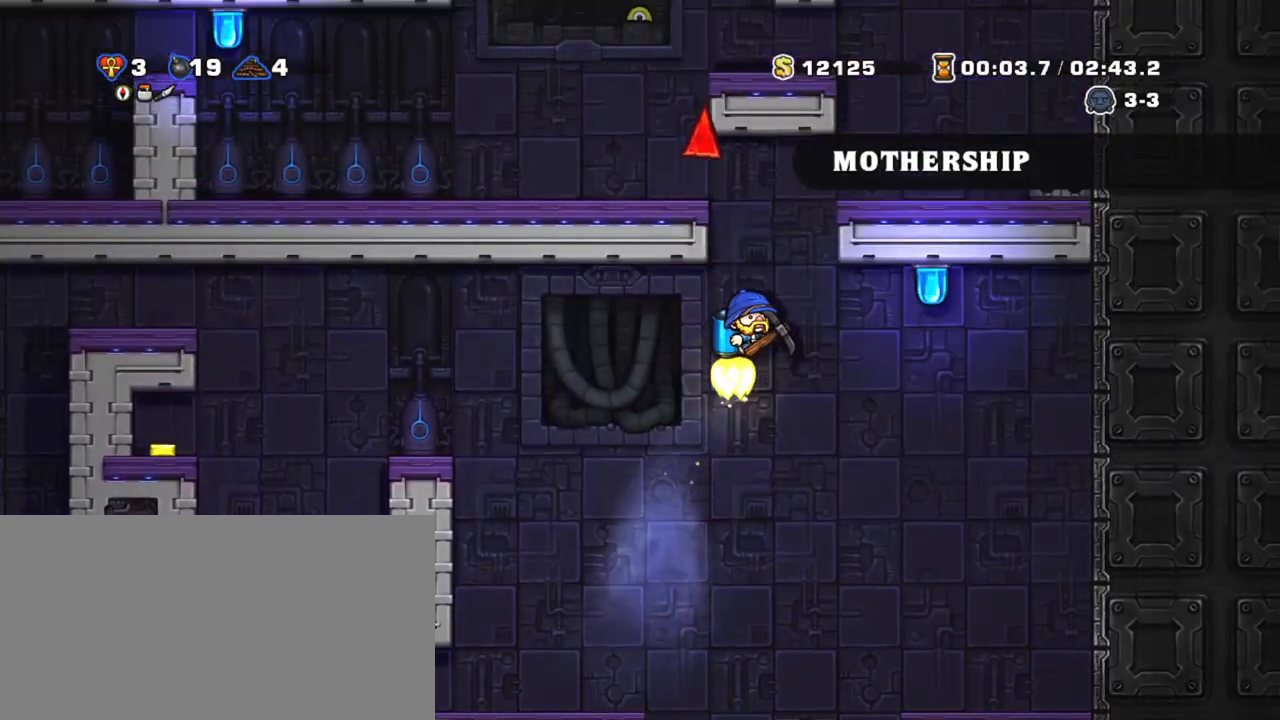
{"keys": ["left", "shift", "z"], "events": [[483, "left", "down"]]}
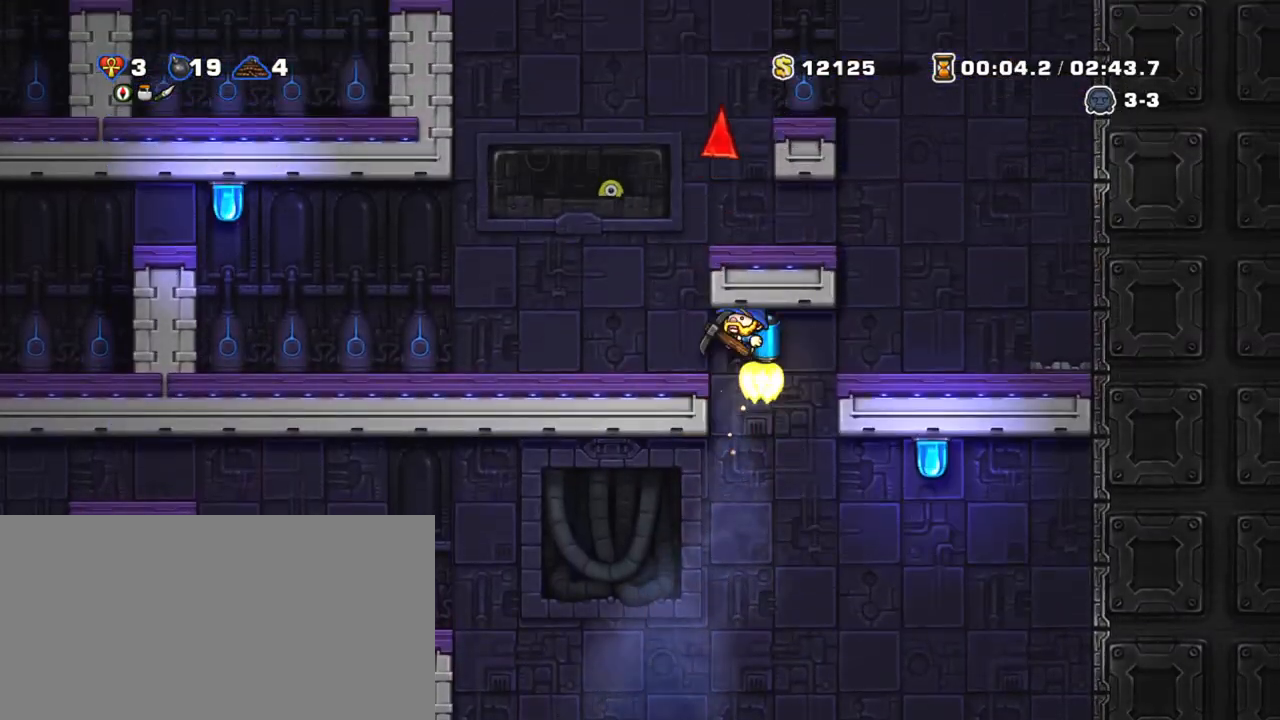
{"keys": ["right", "shift", "z"], "events": [[33, "z", "up"], [200, "right", "down"], [250, "left", "up"], [250, "z", "down"], [333, "right", "up"], [333, "z", "up"], [383, "z", "down"], [483, "right", "down"]]}
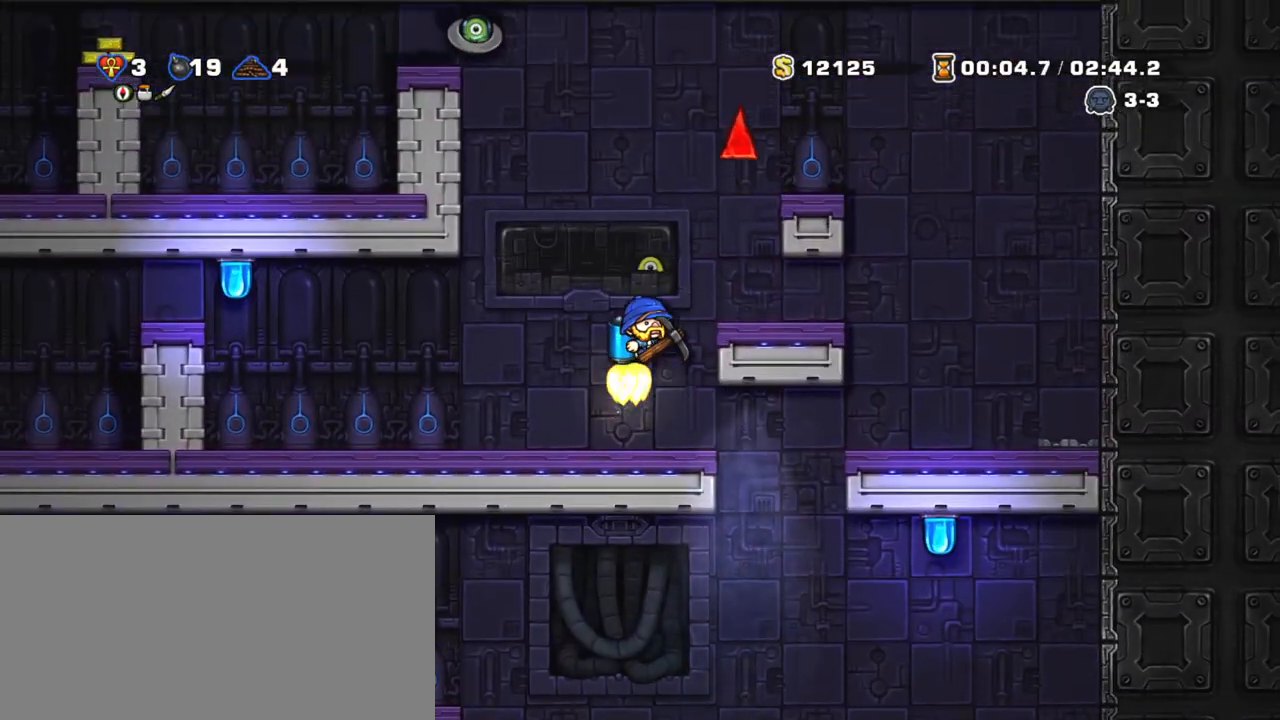
{"keys": ["shift", "z"], "events": [[83, "right", "up"]]}
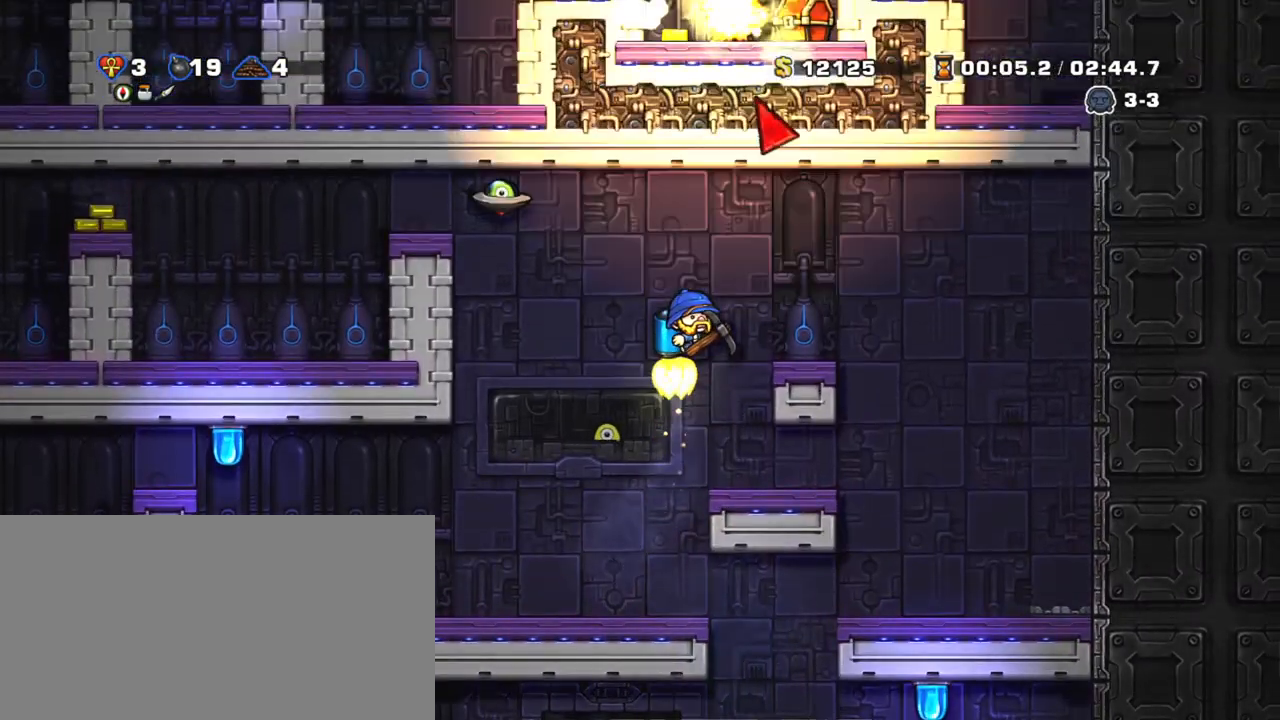
{"keys": ["shift", "up", "z"], "events": [[150, "right", "down"], [233, "right", "up"], [333, "up", "down"]]}
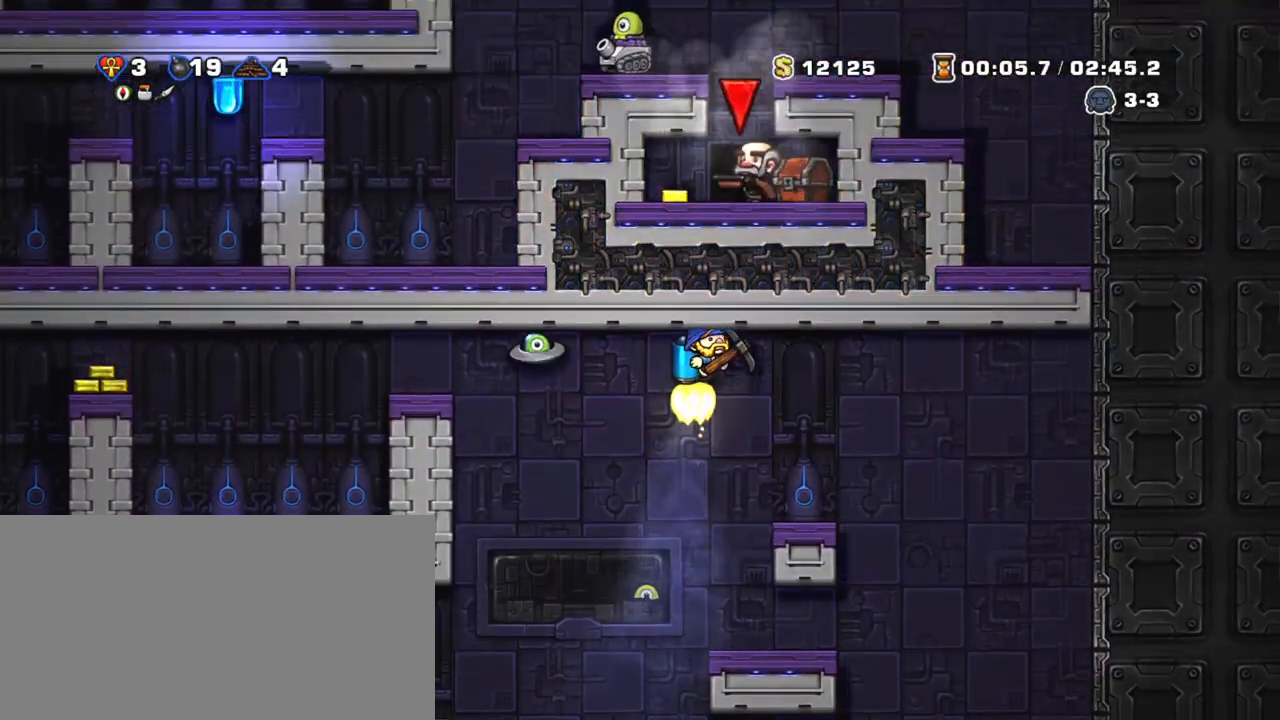
{"keys": ["right", "shift", "z"], "events": [[150, "up", "up"], [200, "left", "down"], [250, "left", "up"], [250, "up", "down"], [300, "s", "down"], [350, "s", "up"], [400, "up", "up"], [483, "right", "down"]]}
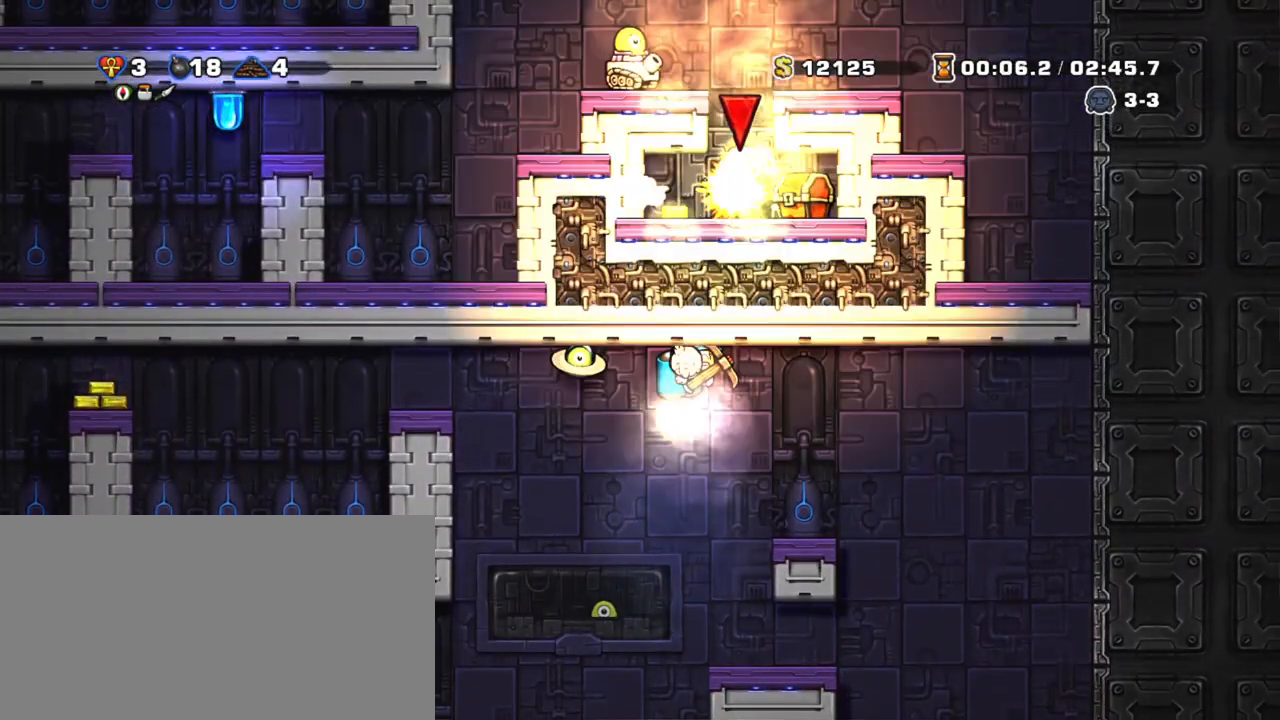
{"keys": ["shift"], "events": [[83, "z", "up"], [283, "left", "down"], [283, "right", "up"], [333, "left", "up"]]}
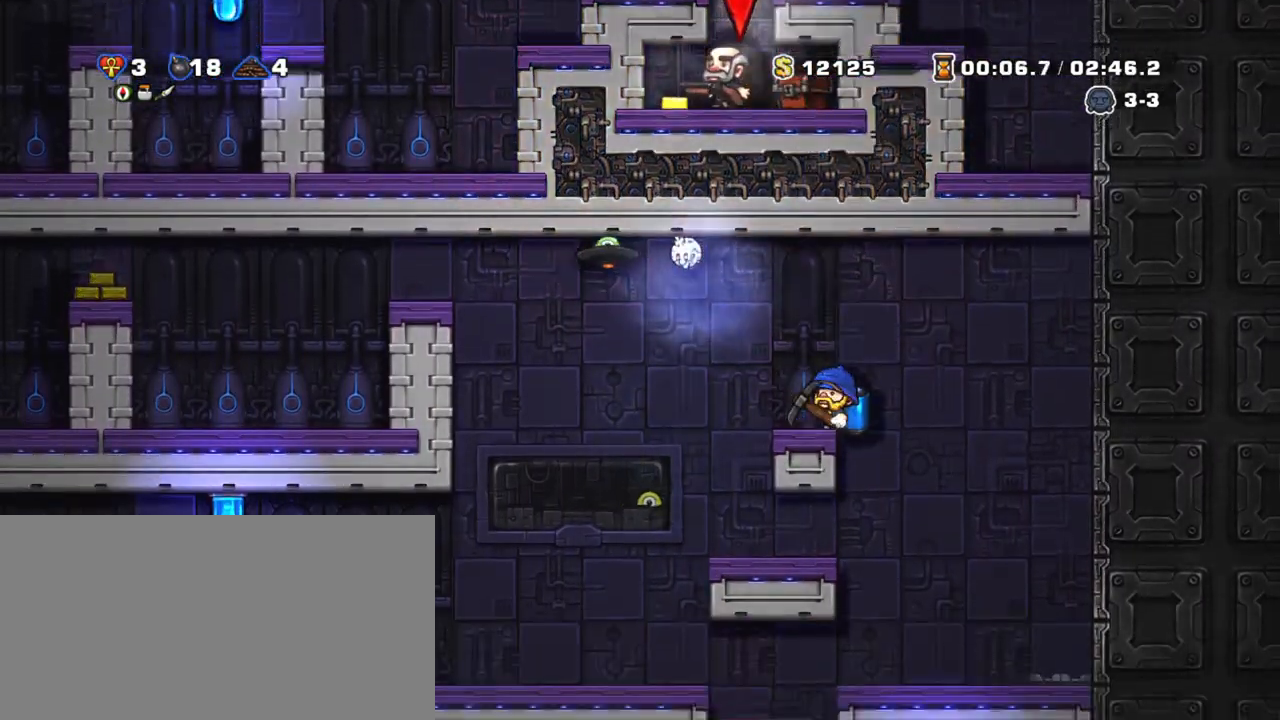
{"keys": ["left", "shift"], "events": [[50, "down", "down"], [233, "x", "down"], [283, "down", "up"], [333, "x", "up"], [433, "left", "down"]]}
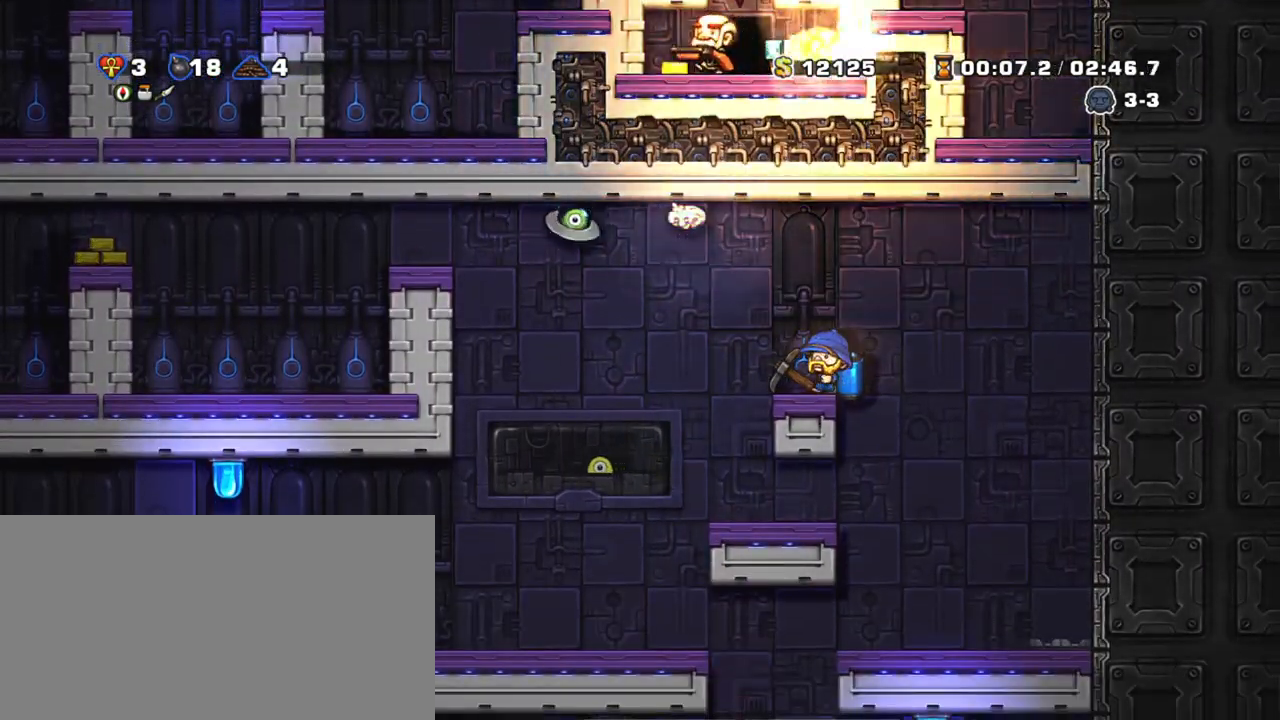
{"keys": ["left", "shift"], "events": [[83, "z", "down"], [150, "z", "up"], [250, "left", "up"], [250, "z", "down"], [300, "x", "down"], [450, "left", "down"], [450, "x", "up"], [500, "z", "up"]]}
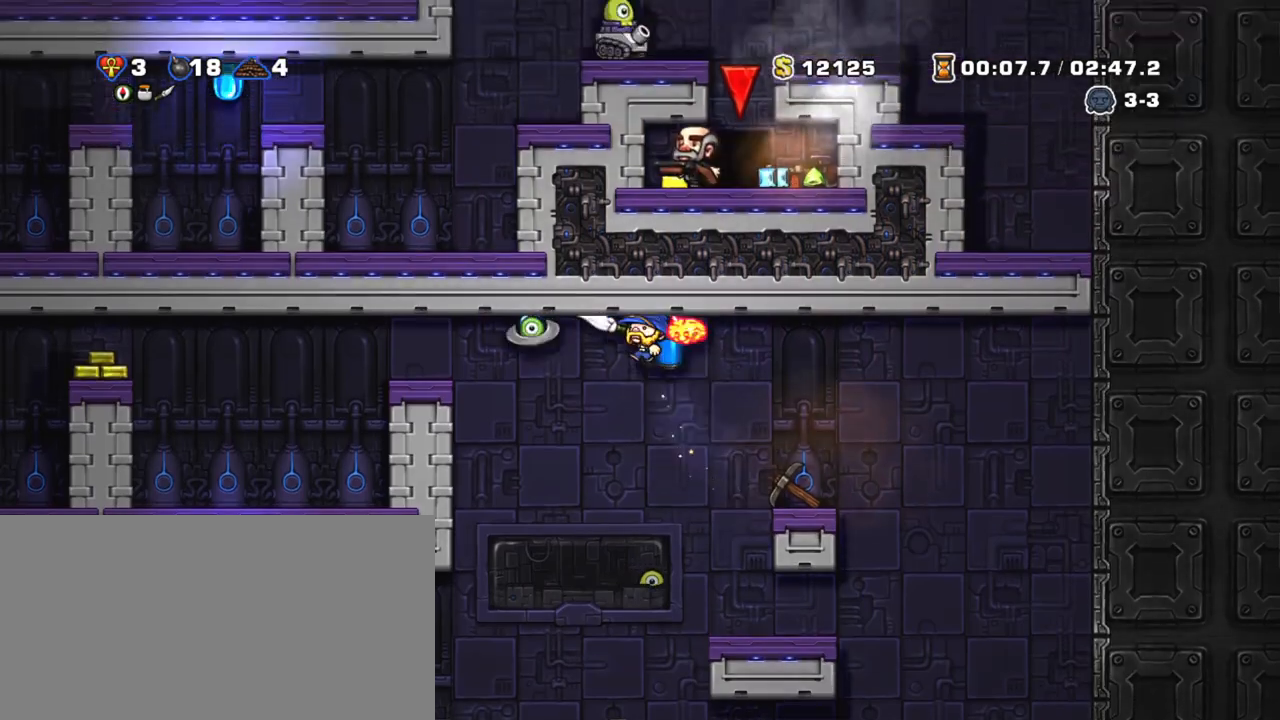
{"keys": ["shift"], "events": [[33, "left", "up"], [183, "right", "down"], [283, "right", "up"], [383, "left", "down"], [433, "z", "down"], [450, "left", "up"], [500, "z", "up"]]}
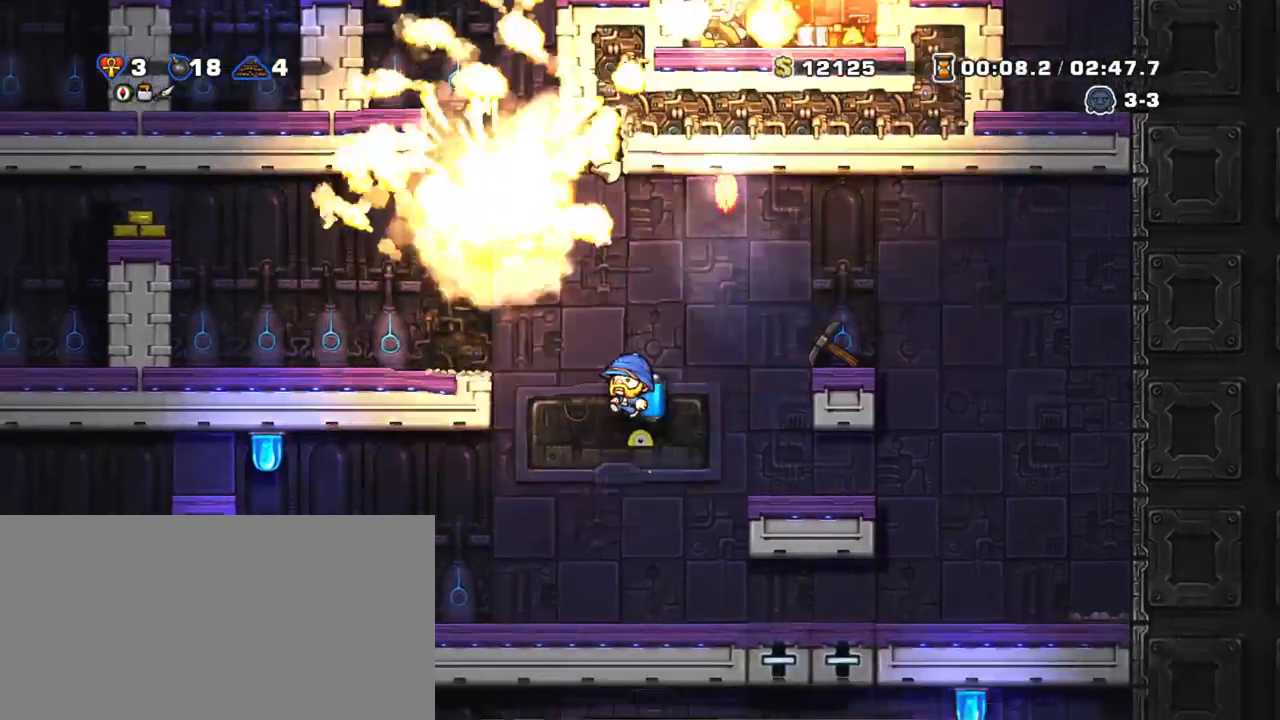
{"keys": ["right", "shift"], "events": [[50, "left", "down"], [50, "z", "down"], [150, "left", "up"], [233, "right", "down"], [283, "right", "up"], [333, "z", "up"], [383, "left", "down"], [433, "left", "up"], [483, "right", "down"]]}
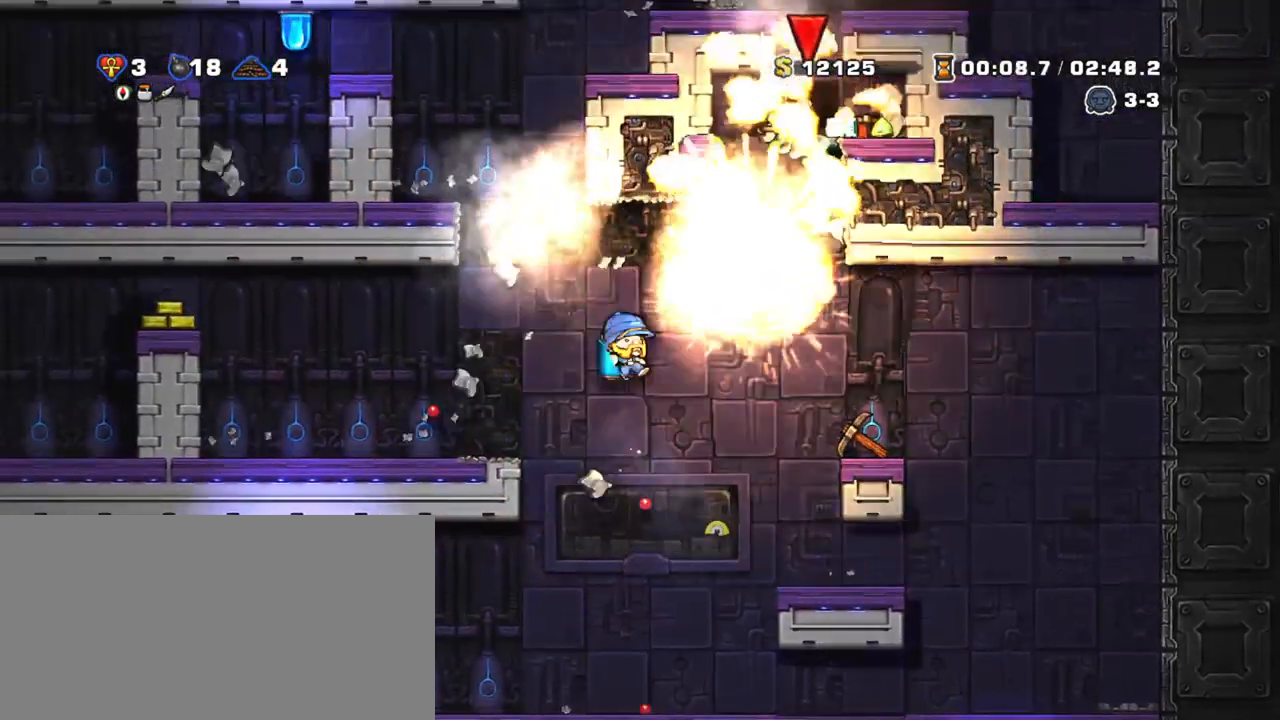
{"keys": ["right", "shift", "z"], "events": [[33, "z", "down"], [183, "x", "down"], [233, "right", "up"], [283, "x", "up"], [433, "right", "down"]]}
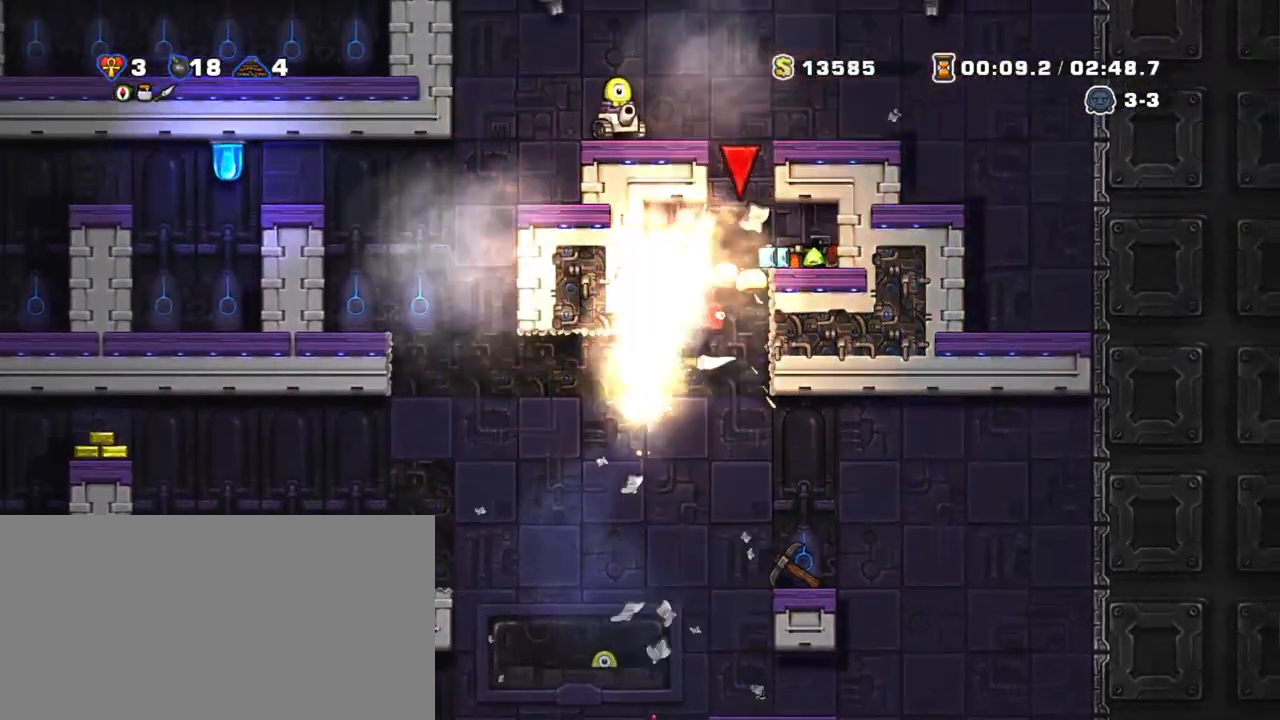
{"keys": [], "events": [[83, "right", "up"], [383, "right", "down"], [433, "z", "up"], [450, "right", "up"], [500, "shift", "up"]]}
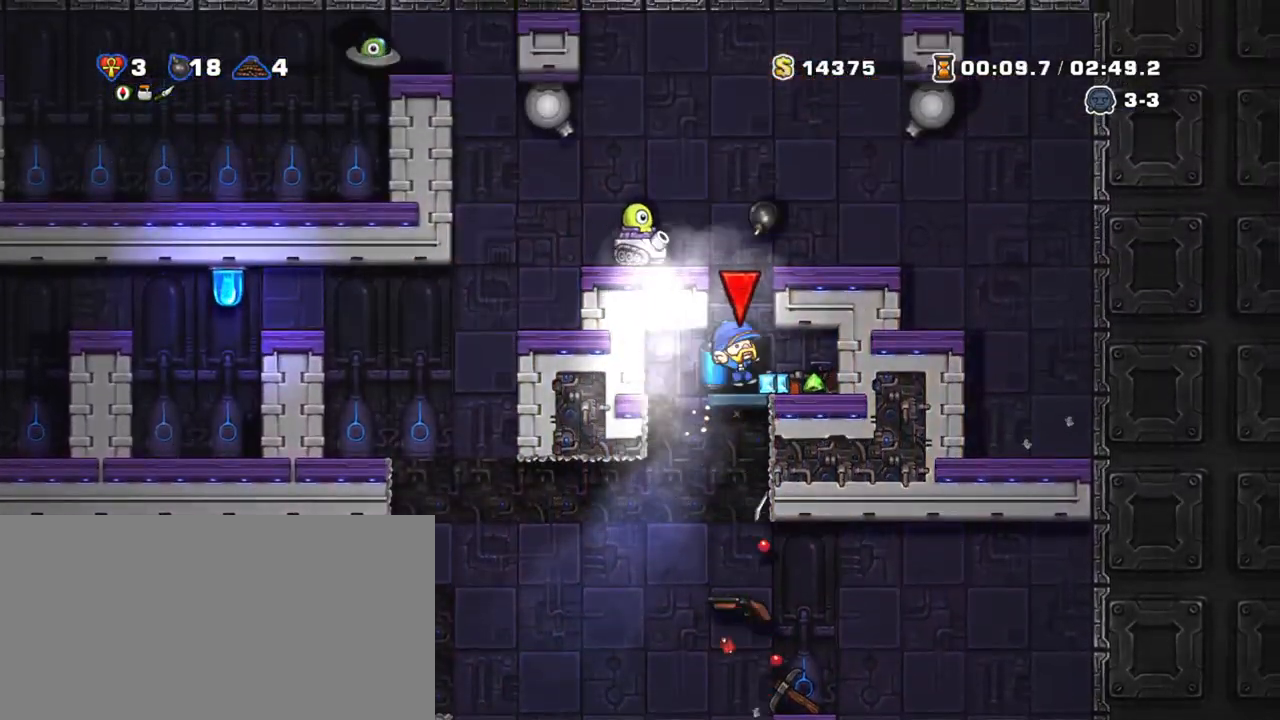
{"keys": [], "events": [[100, "space", "down"], [133, "space", "up"], [233, "space", "down"], [333, "space", "up"], [383, "space", "down"], [483, "space", "up"]]}
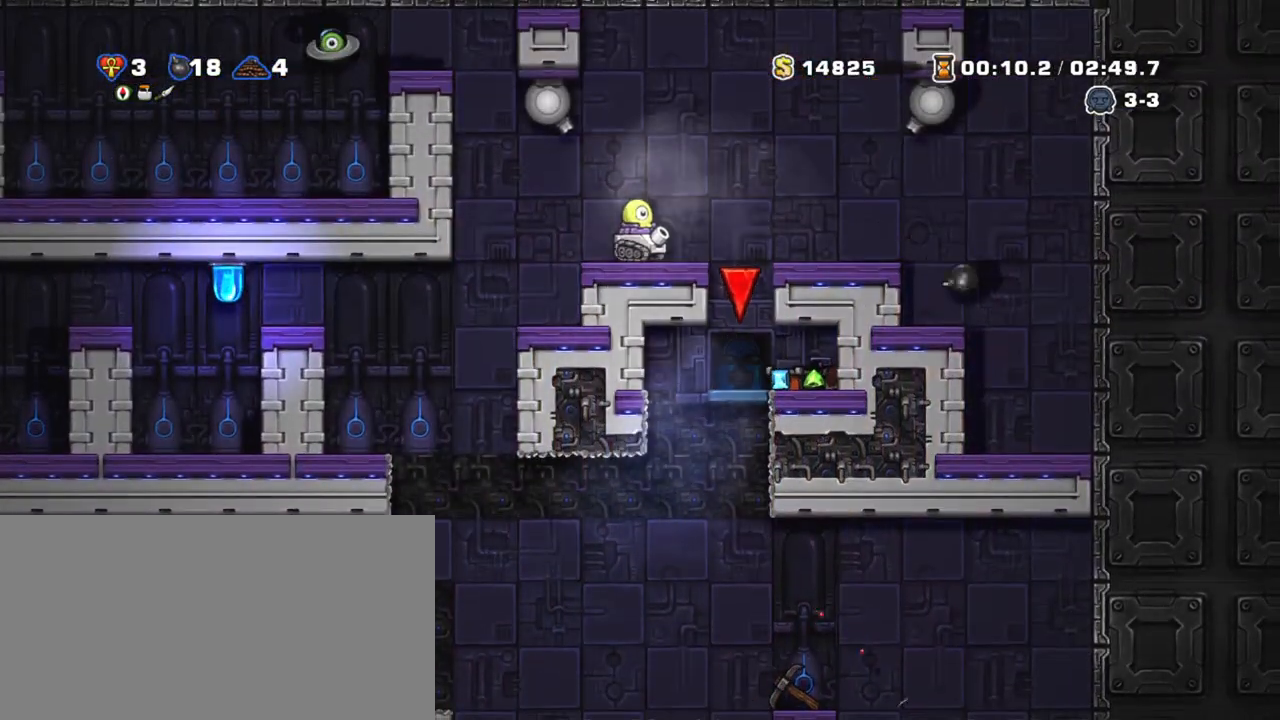
{"keys": [], "events": []}